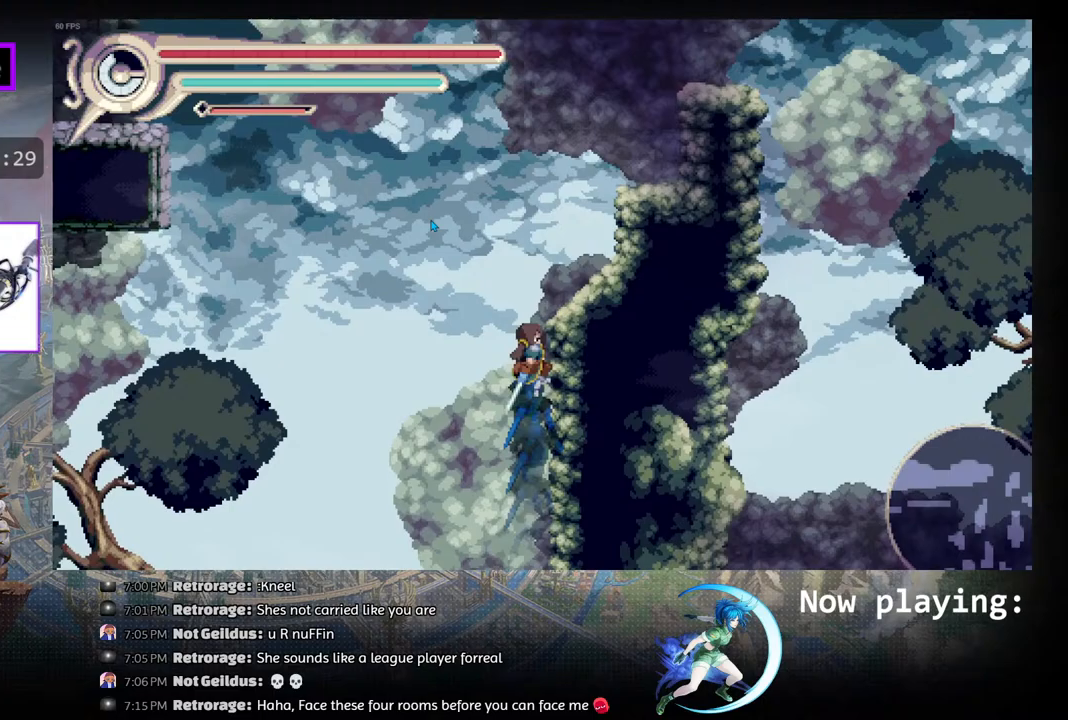
Gameplay with a controller (PlayStation layout); each line is a JSON object with the inputs held at the frame after it. "events" lists button and stick changes between this image and that frame as [ms after this image, input, new state], when the widget could be followed in between. Not read: L2 R2 TOUCHPAD.
{"buttons": ["DPAD_LEFT"], "left_stick": "center", "right_stick": "center", "events": [[200, "DPAD_LEFT", "down"]]}
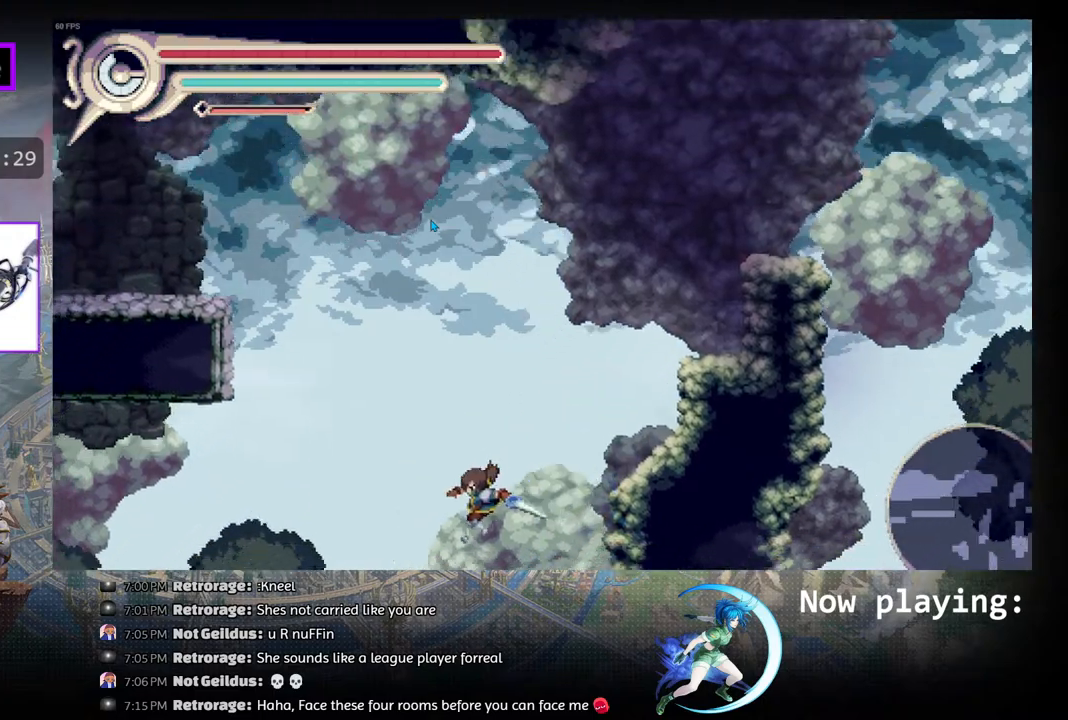
{"buttons": [], "left_stick": "center", "right_stick": "center", "events": [[17, "DPAD_LEFT", "up"]]}
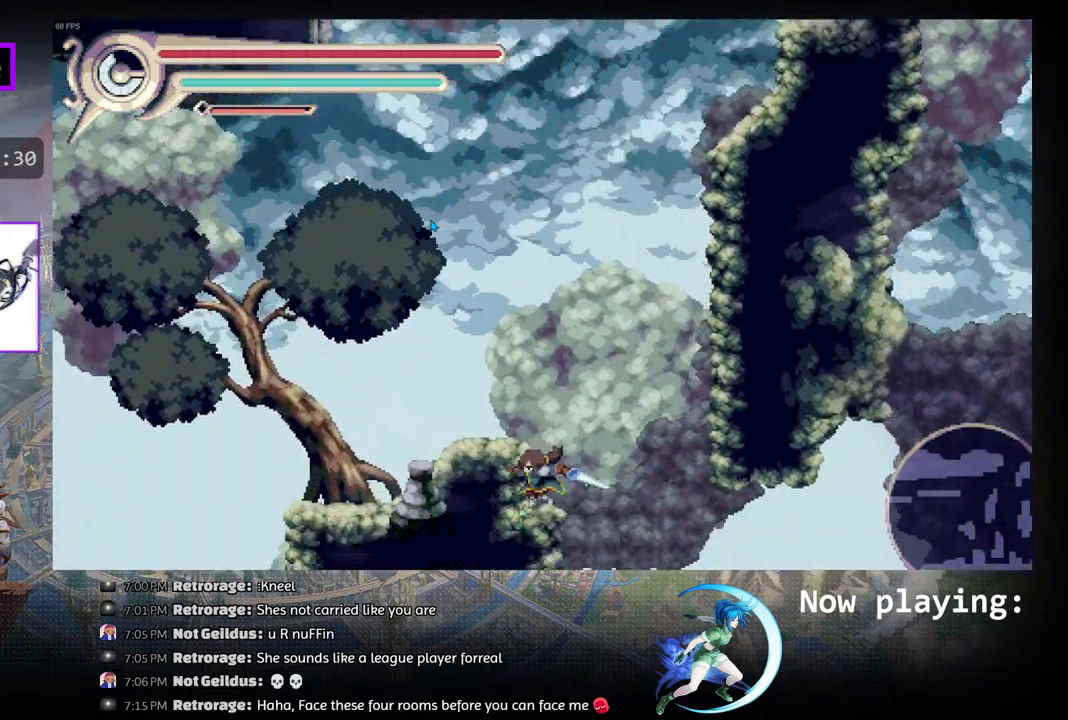
{"buttons": ["CIRCLE"], "left_stick": "center", "right_stick": "center", "events": [[500, "CIRCLE", "down"]]}
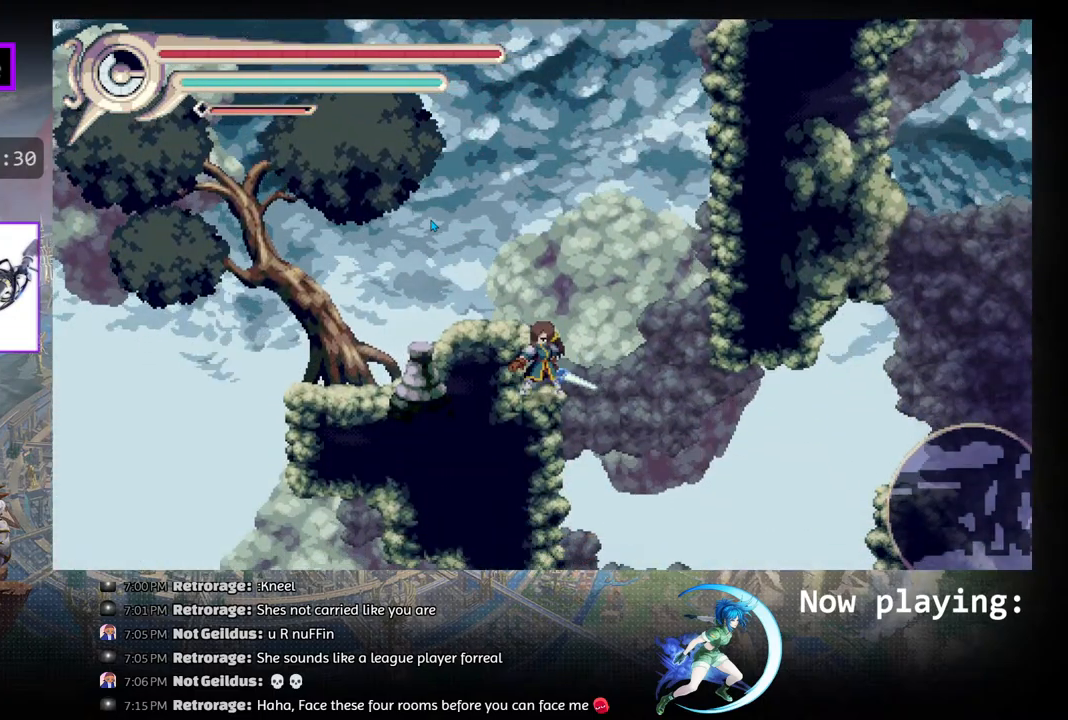
{"buttons": ["DPAD_LEFT"], "left_stick": "center", "right_stick": "center", "events": [[117, "CIRCLE", "up"], [133, "DPAD_LEFT", "down"]]}
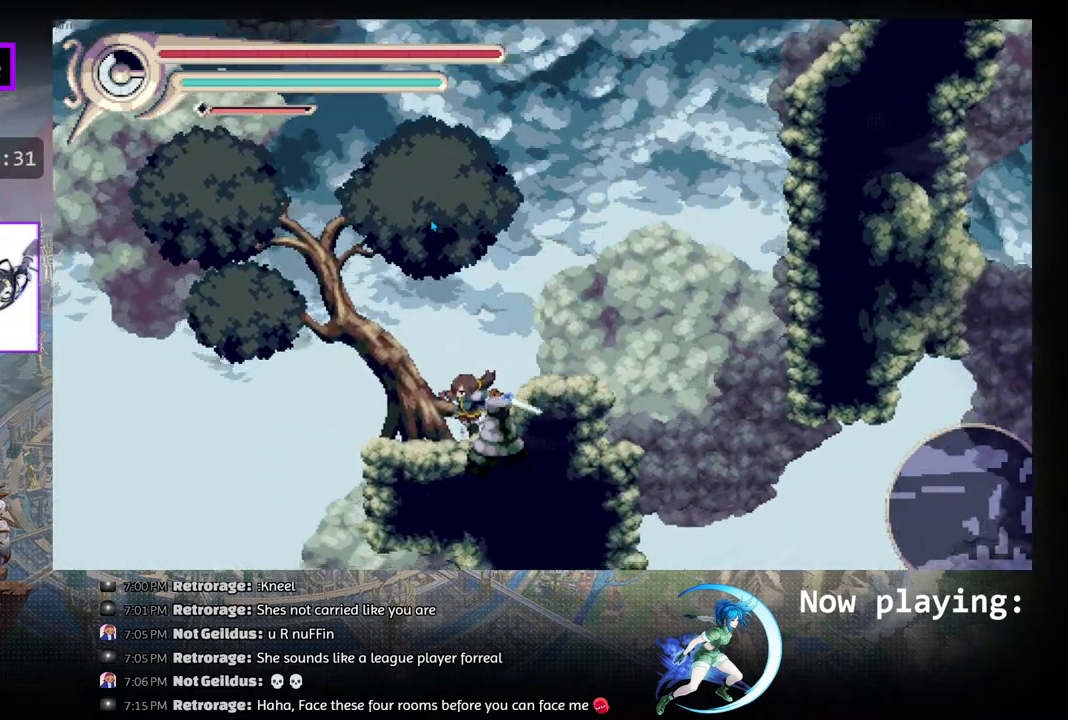
{"buttons": [], "left_stick": "center", "right_stick": "center", "events": [[17, "DPAD_LEFT", "up"]]}
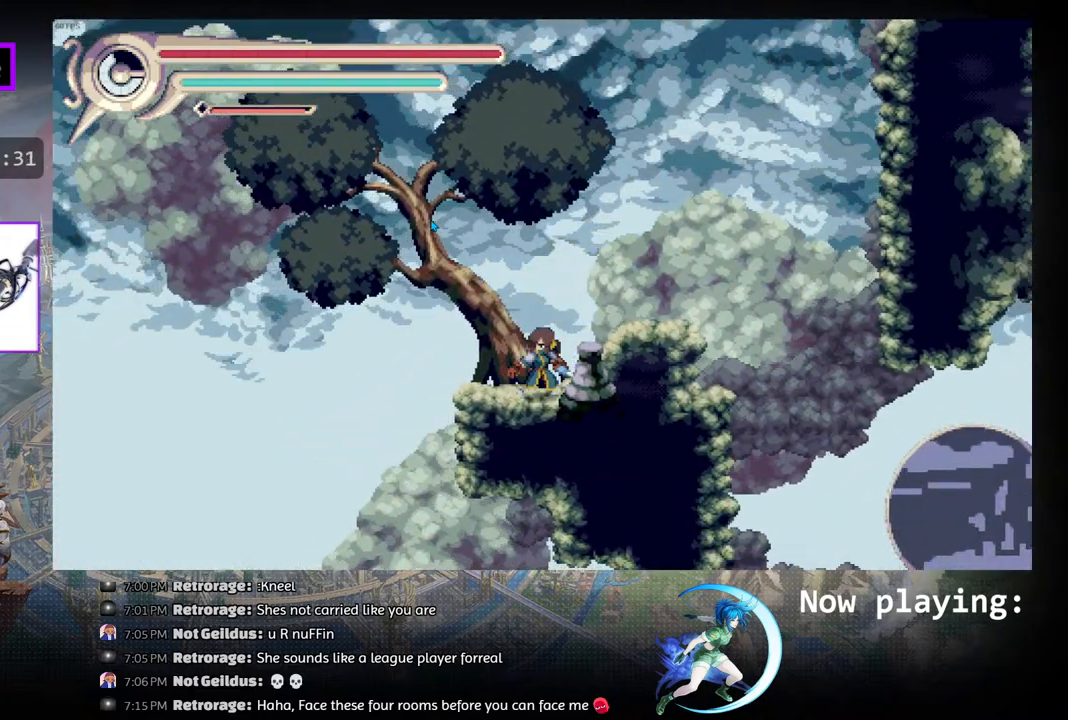
{"buttons": [], "left_stick": "center", "right_stick": "center", "events": [[17, "DPAD_LEFT", "down"], [200, "DPAD_LEFT", "up"], [300, "DPAD_RIGHT", "down"], [450, "DPAD_RIGHT", "up"]]}
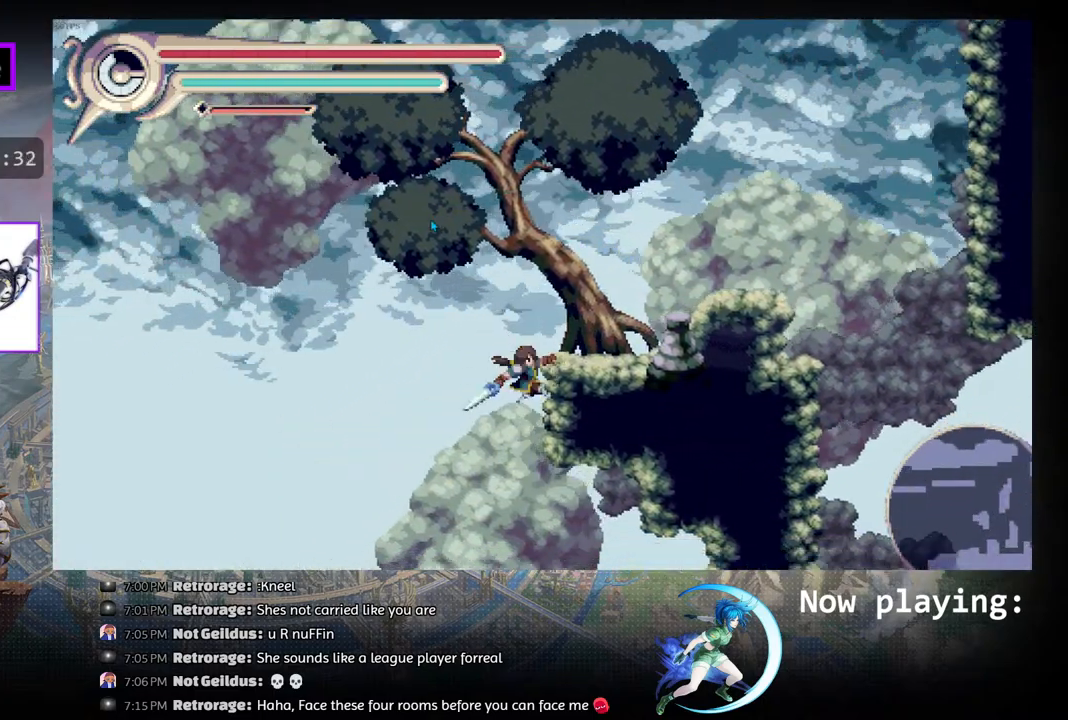
{"buttons": ["CIRCLE", "DPAD_RIGHT"], "left_stick": "center", "right_stick": "center", "events": [[350, "CIRCLE", "down"], [383, "DPAD_RIGHT", "down"]]}
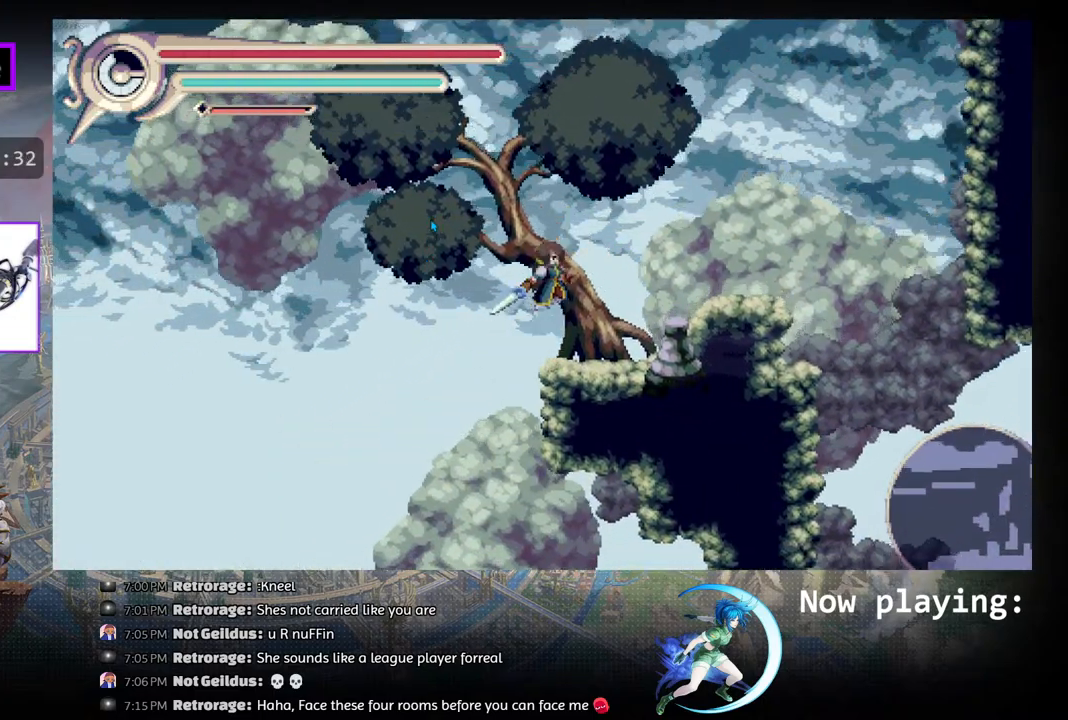
{"buttons": ["DPAD_RIGHT"], "left_stick": "center", "right_stick": "center", "events": [[367, "CIRCLE", "up"]]}
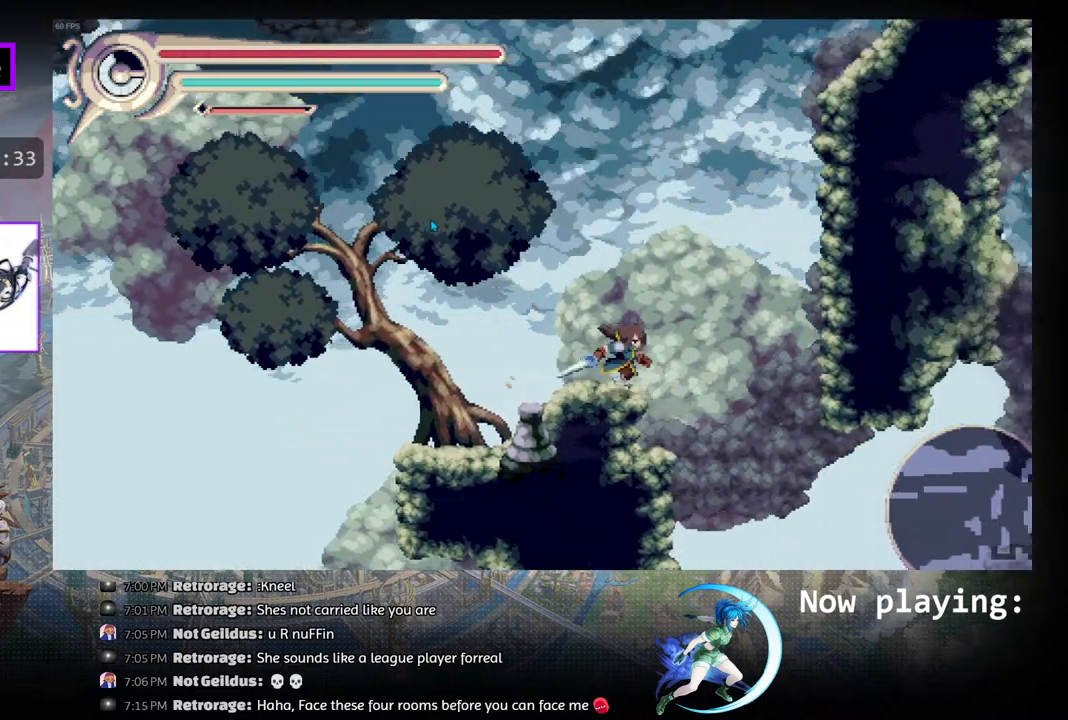
{"buttons": [], "left_stick": "center", "right_stick": "center", "events": [[67, "DPAD_RIGHT", "up"], [183, "DPAD_LEFT", "down"], [267, "DPAD_LEFT", "up"]]}
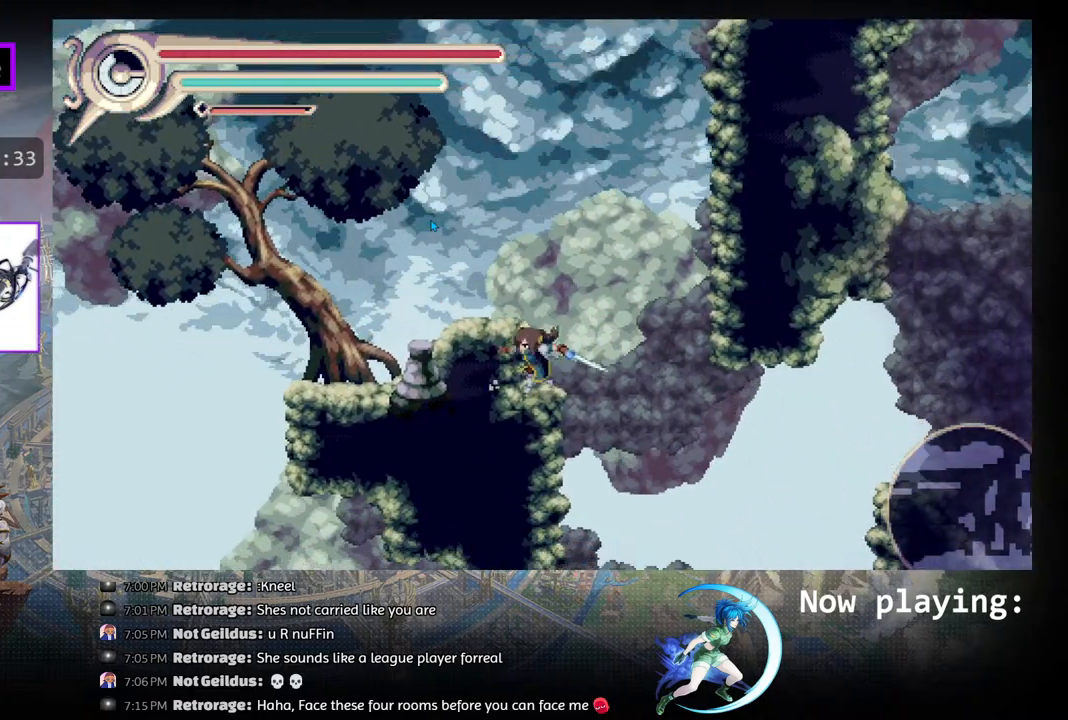
{"buttons": ["DPAD_LEFT"], "left_stick": "center", "right_stick": "center", "events": [[33, "DPAD_DOWN", "down"], [133, "DPAD_DOWN", "up"], [233, "DPAD_RIGHT", "down"], [333, "DPAD_RIGHT", "up"], [450, "DPAD_DOWN", "down"], [483, "DPAD_DOWN", "up"], [483, "DPAD_LEFT", "down"]]}
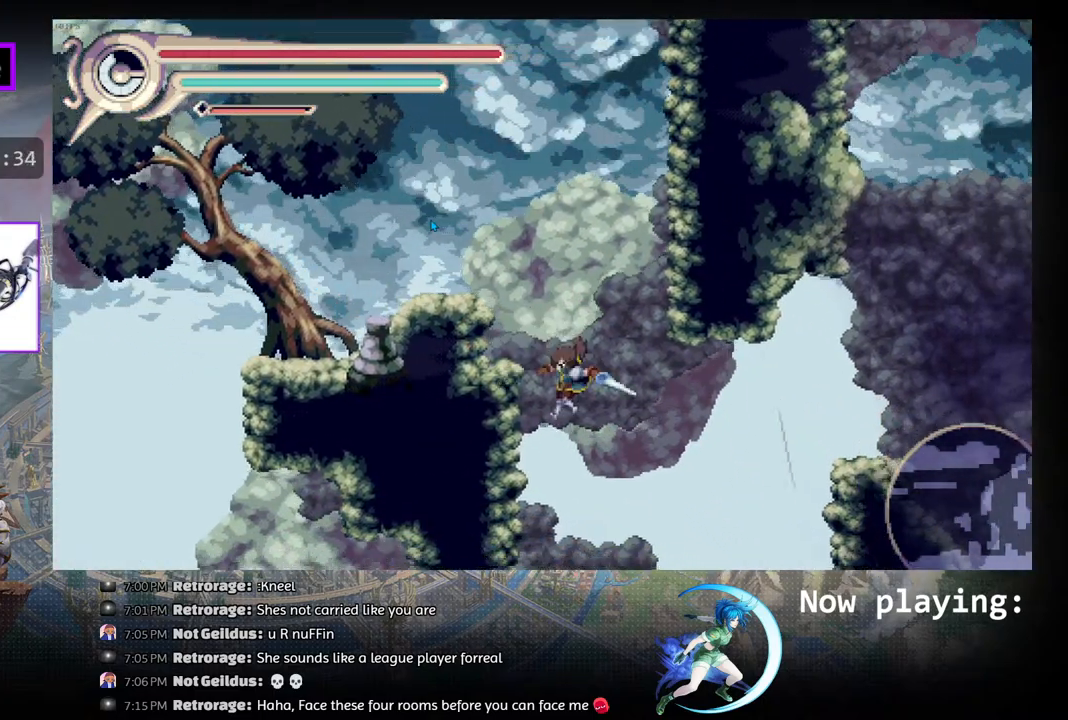
{"buttons": [], "left_stick": "center", "right_stick": "center", "events": [[50, "DPAD_LEFT", "up"]]}
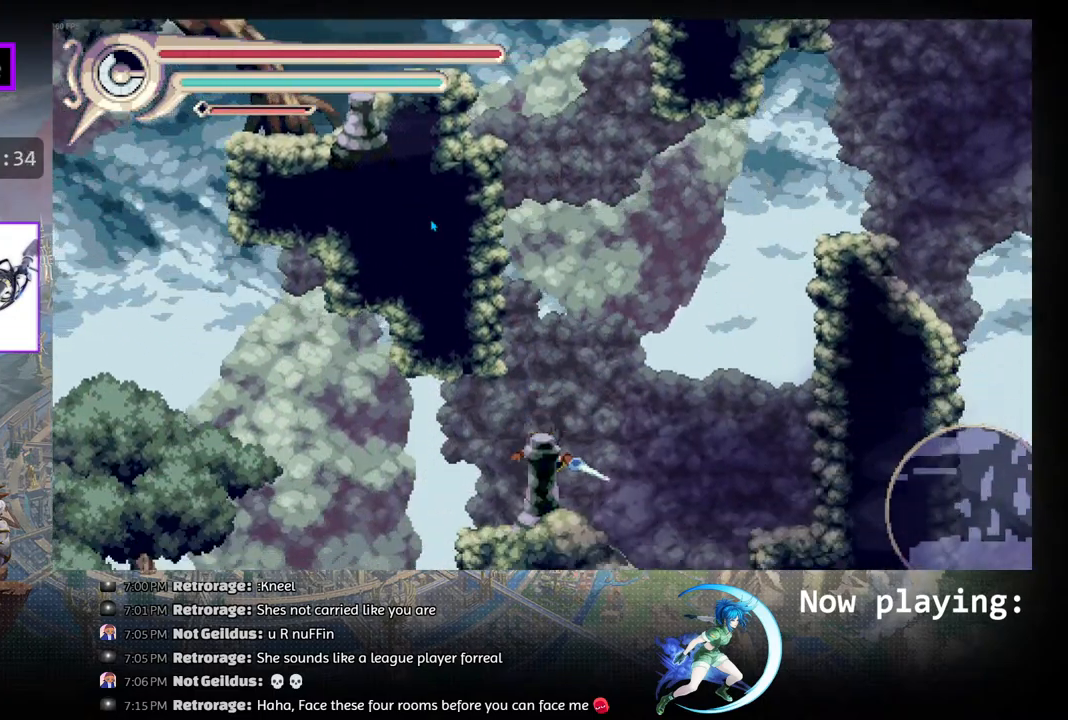
{"buttons": [], "left_stick": "center", "right_stick": "center", "events": []}
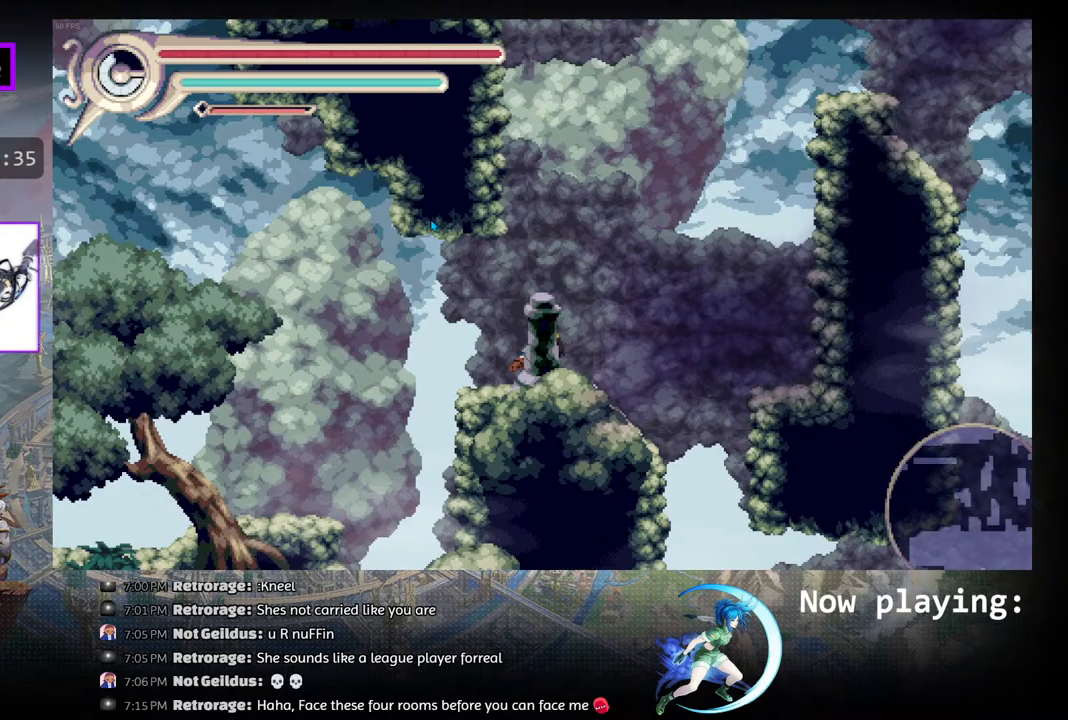
{"buttons": ["CIRCLE", "DPAD_RIGHT"], "left_stick": "center", "right_stick": "center", "events": [[350, "DPAD_RIGHT", "down"], [400, "CIRCLE", "down"]]}
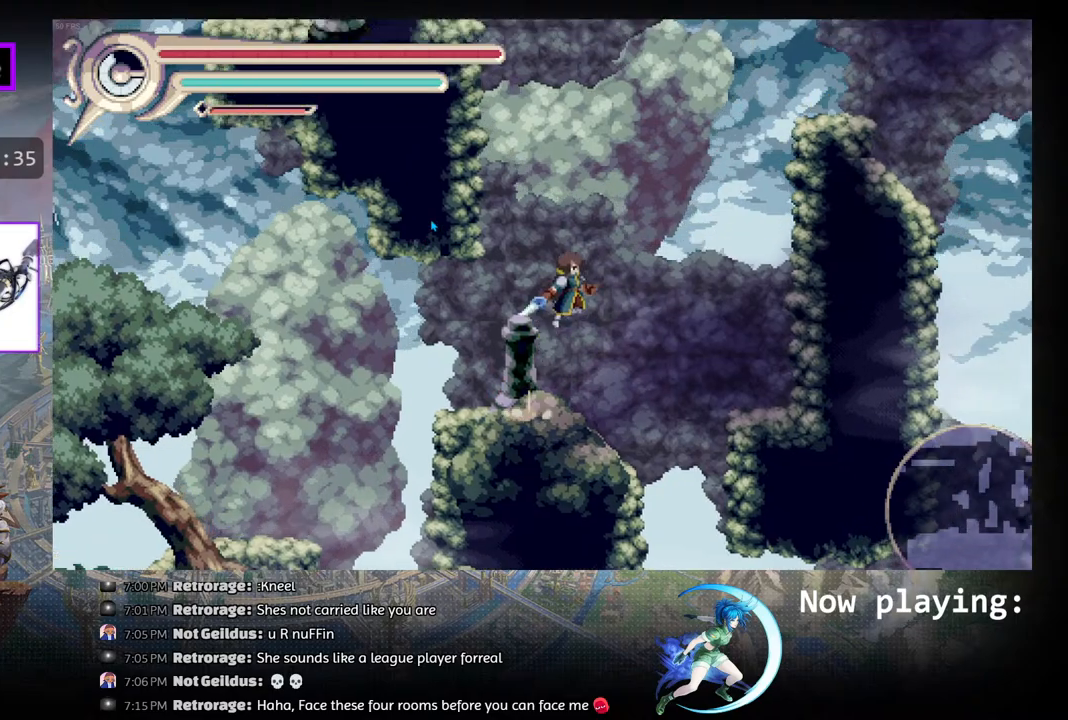
{"buttons": ["DPAD_RIGHT"], "left_stick": "center", "right_stick": "center", "events": [[50, "CIRCLE", "up"], [50, "R1", "down"], [333, "R1", "up"]]}
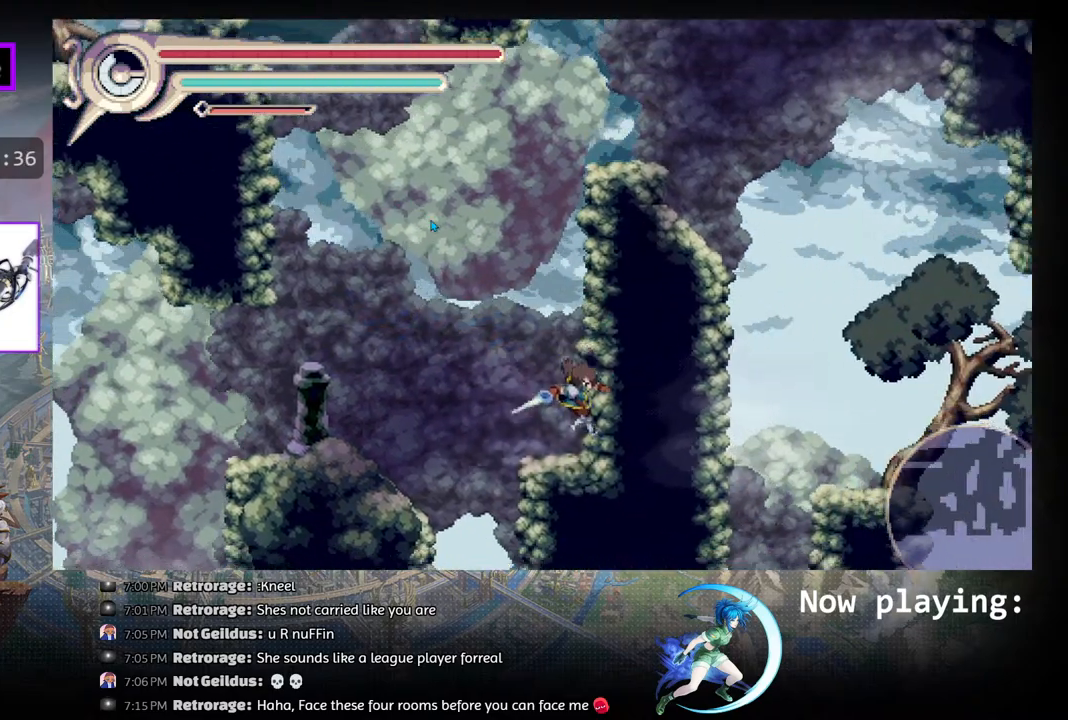
{"buttons": ["DPAD_RIGHT"], "left_stick": "center", "right_stick": "center", "events": [[33, "R1", "down"], [383, "R1", "up"]]}
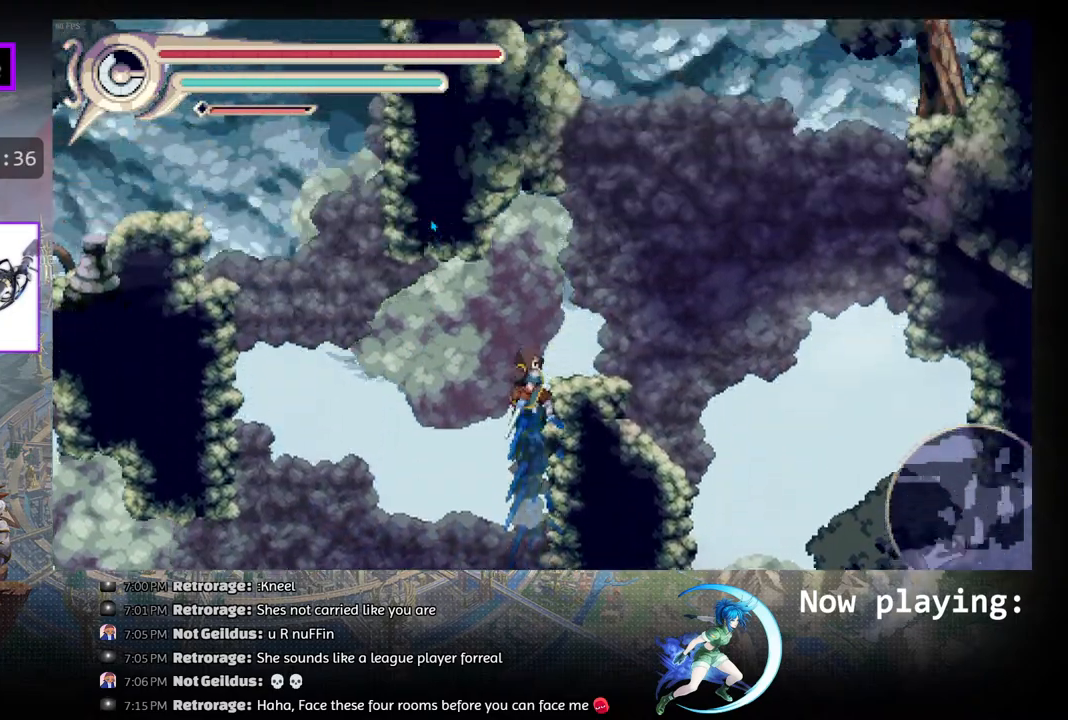
{"buttons": ["DPAD_RIGHT"], "left_stick": "center", "right_stick": "center", "events": [[117, "DPAD_RIGHT", "up"], [450, "DPAD_RIGHT", "down"]]}
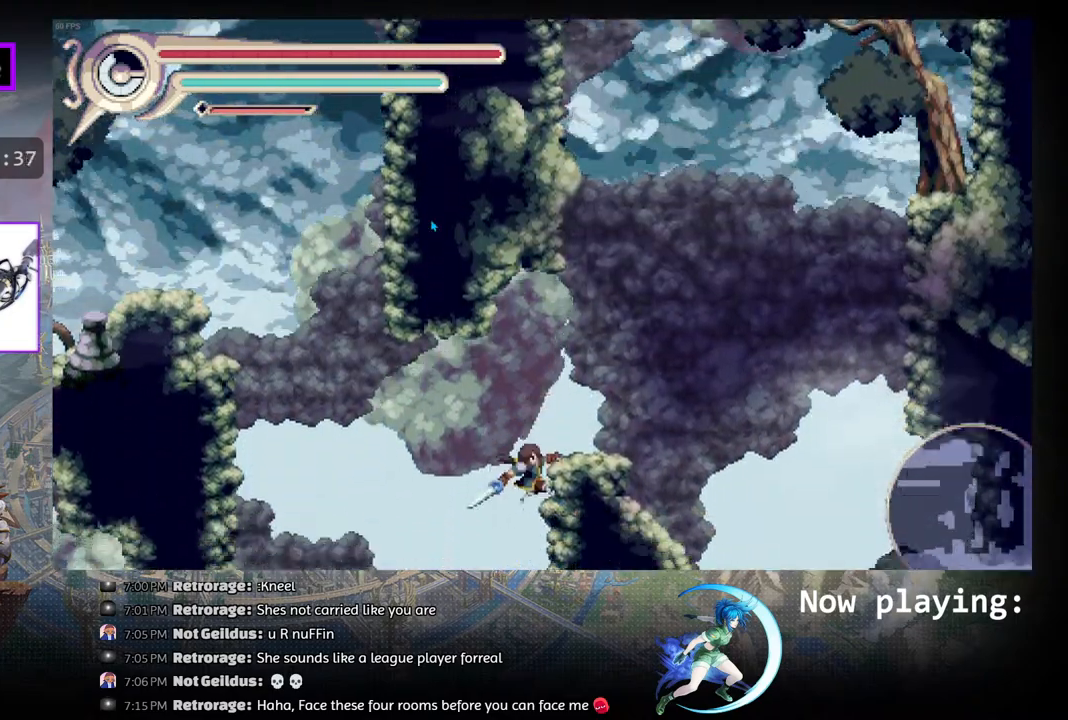
{"buttons": ["R1", "DPAD_RIGHT"], "left_stick": "center", "right_stick": "center", "events": [[50, "CIRCLE", "down"], [433, "CIRCLE", "up"], [500, "R1", "down"]]}
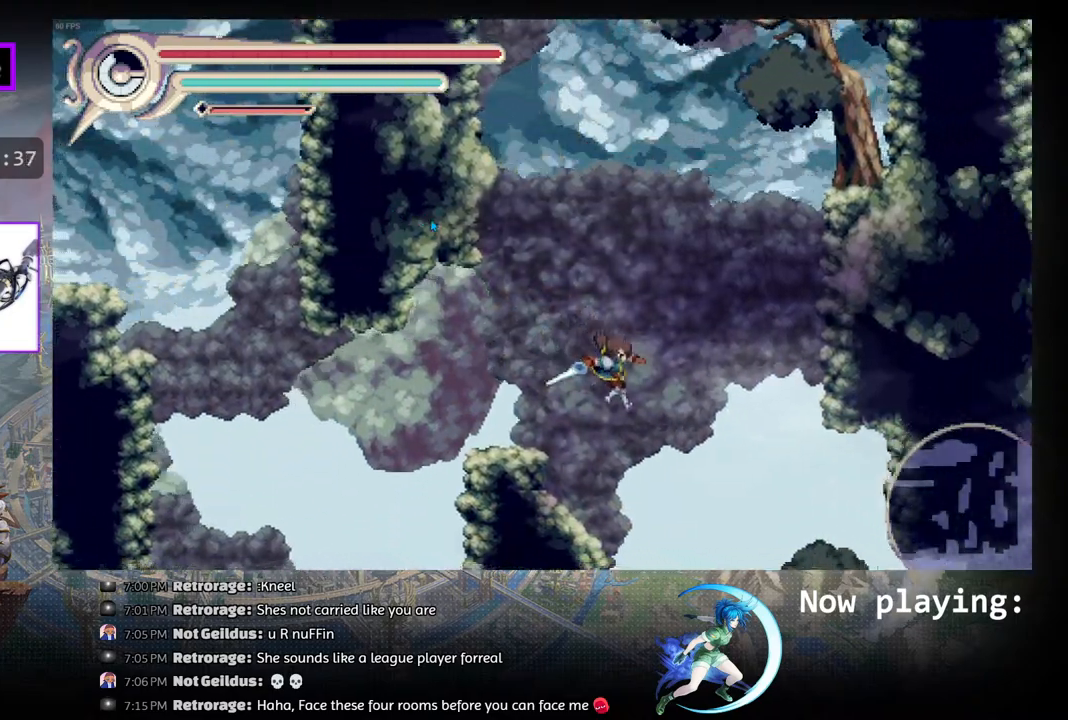
{"buttons": ["DPAD_LEFT"], "left_stick": "center", "right_stick": "center", "events": [[100, "DPAD_RIGHT", "up"], [183, "R1", "up"], [267, "DPAD_LEFT", "down"], [350, "DPAD_LEFT", "up"], [500, "DPAD_LEFT", "down"]]}
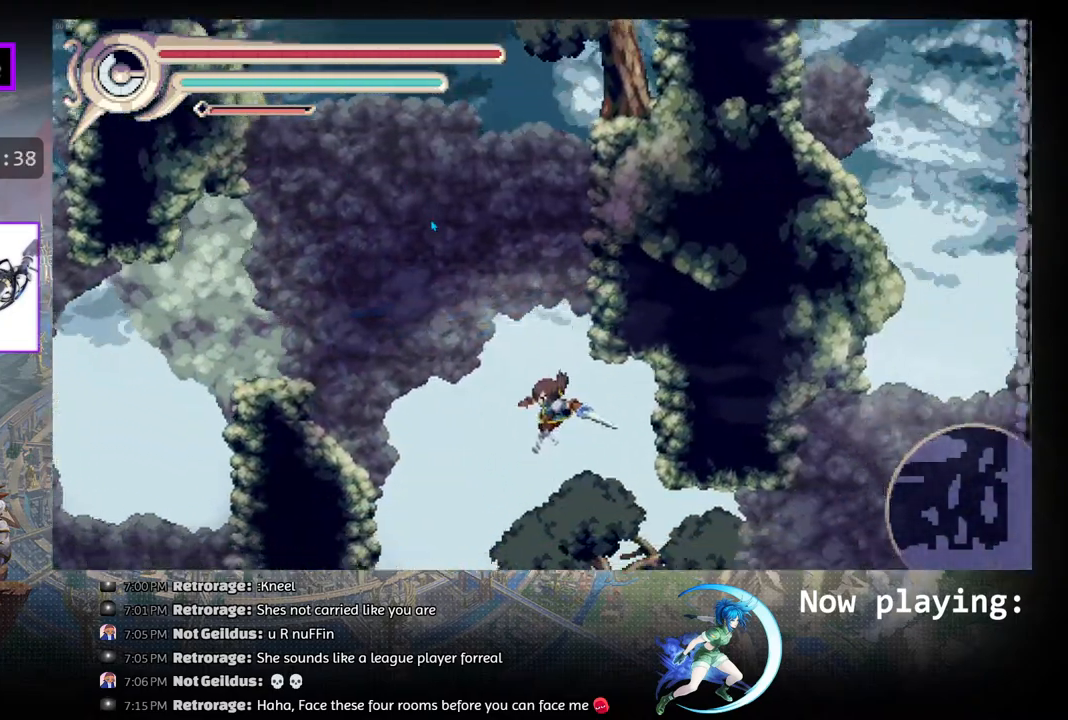
{"buttons": [], "left_stick": "center", "right_stick": "center", "events": [[267, "DPAD_LEFT", "up"]]}
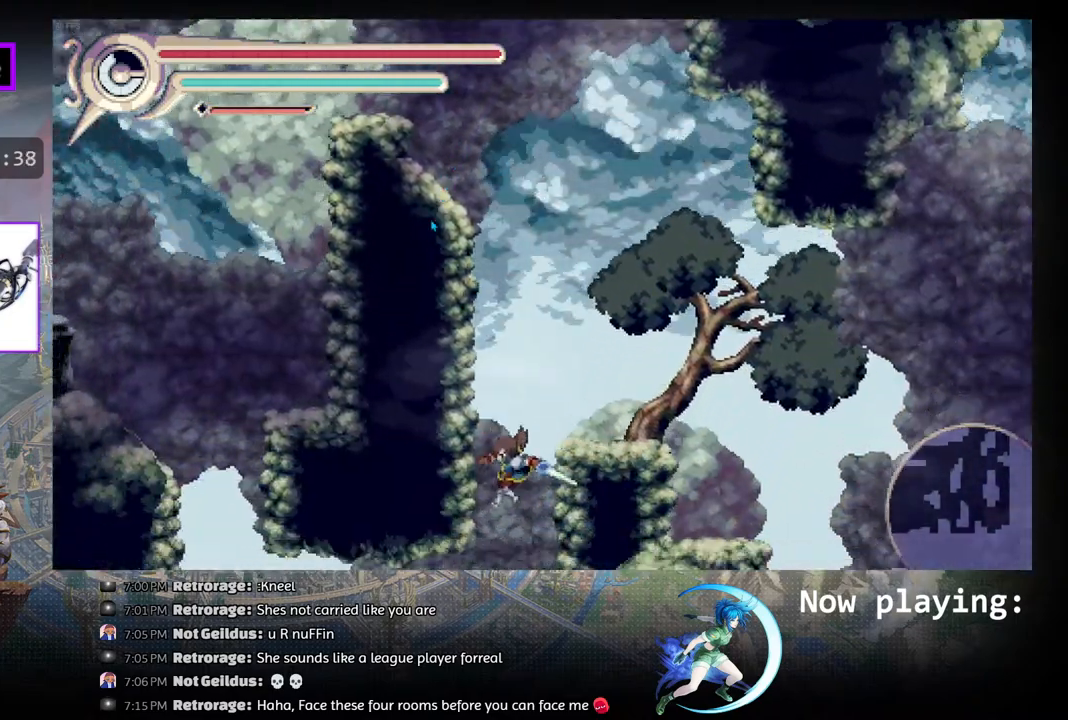
{"buttons": [], "left_stick": "center", "right_stick": "center", "events": []}
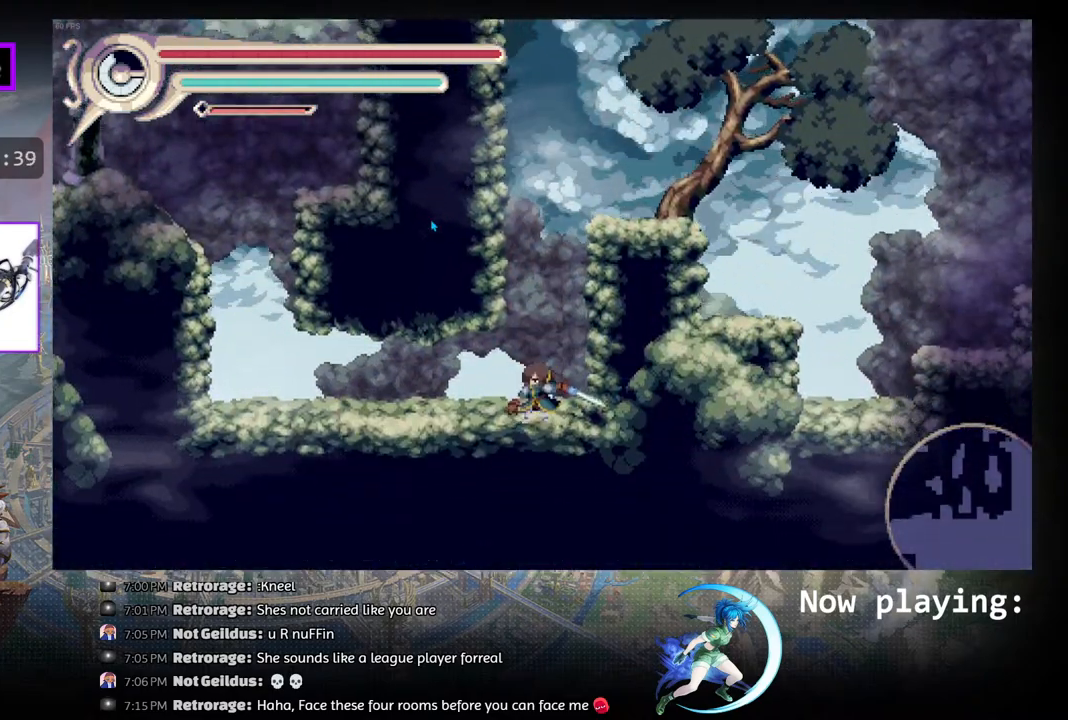
{"buttons": ["R1", "DPAD_LEFT"], "left_stick": "center", "right_stick": "center", "events": [[100, "CIRCLE", "down"], [283, "DPAD_LEFT", "down"], [350, "CIRCLE", "up"], [350, "R1", "down"]]}
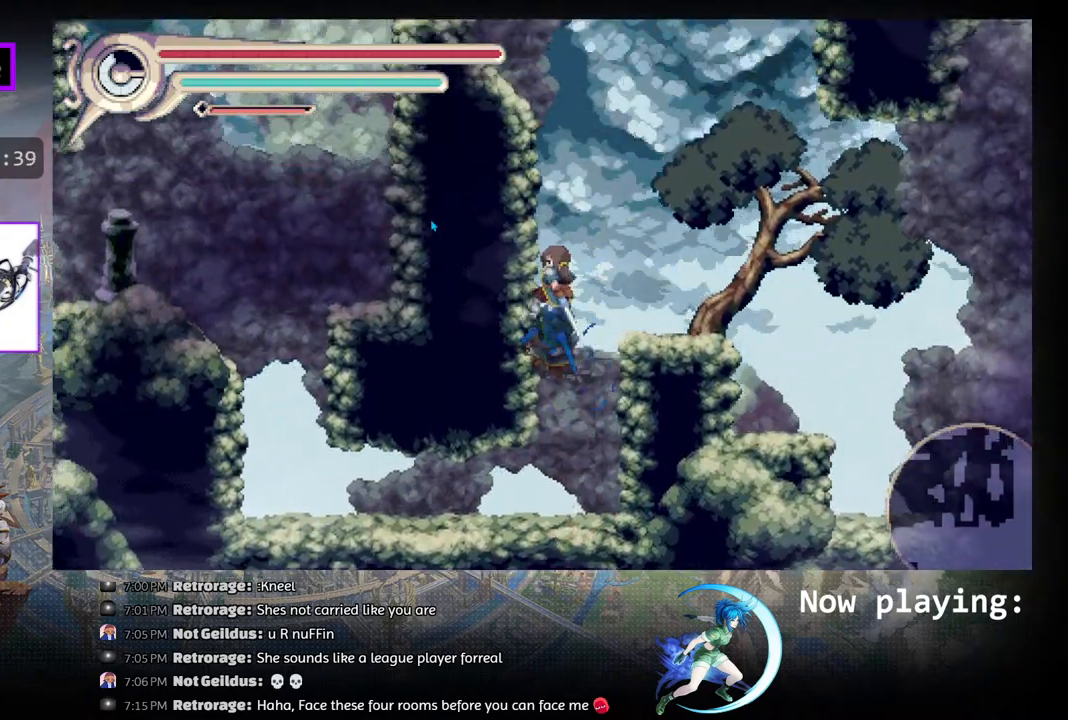
{"buttons": [], "left_stick": "center", "right_stick": "center", "events": [[33, "DPAD_LEFT", "up"], [100, "R1", "up"]]}
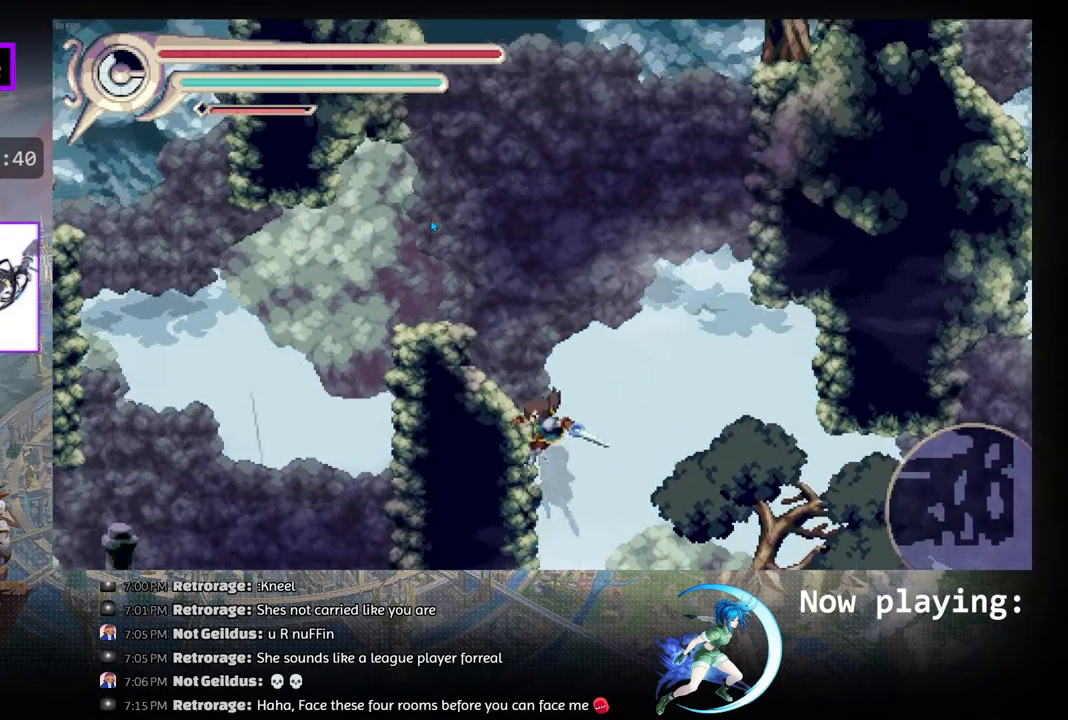
{"buttons": ["CIRCLE", "DPAD_RIGHT"], "left_stick": "center", "right_stick": "center", "events": [[83, "DPAD_LEFT", "down"], [183, "DPAD_LEFT", "up"], [350, "DPAD_RIGHT", "down"], [500, "CIRCLE", "down"]]}
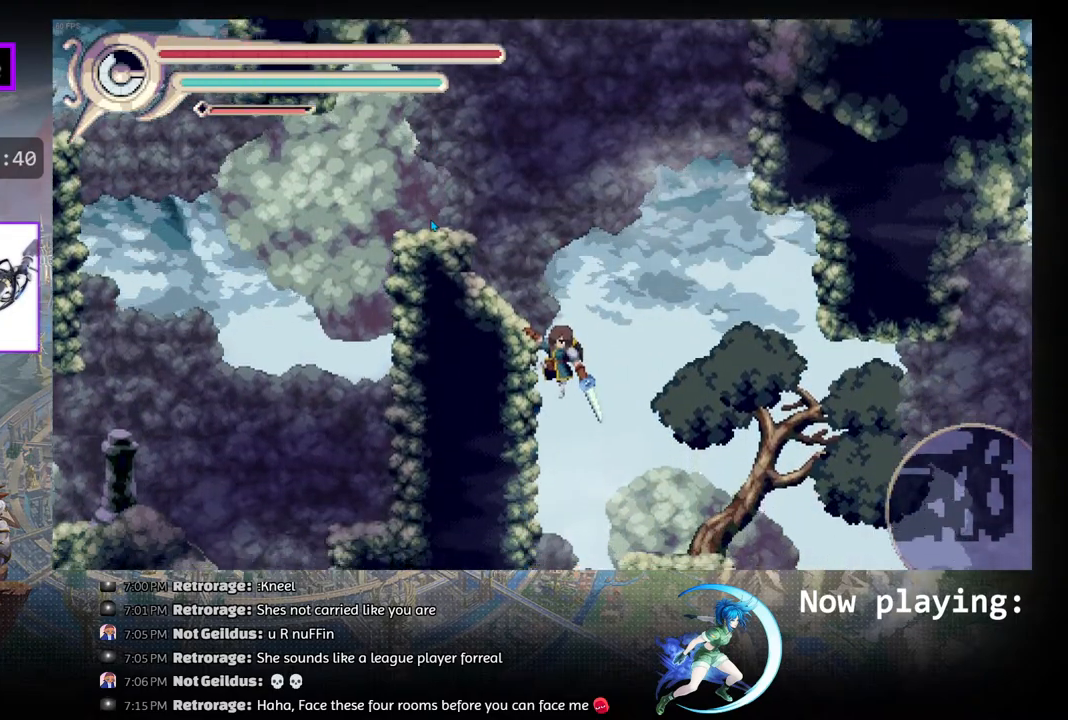
{"buttons": ["DPAD_RIGHT"], "left_stick": "center", "right_stick": "center", "events": [[50, "CIRCLE", "up"], [133, "DPAD_DOWN", "down"], [150, "DPAD_RIGHT", "up"], [367, "DPAD_DOWN", "up"], [367, "DPAD_RIGHT", "down"]]}
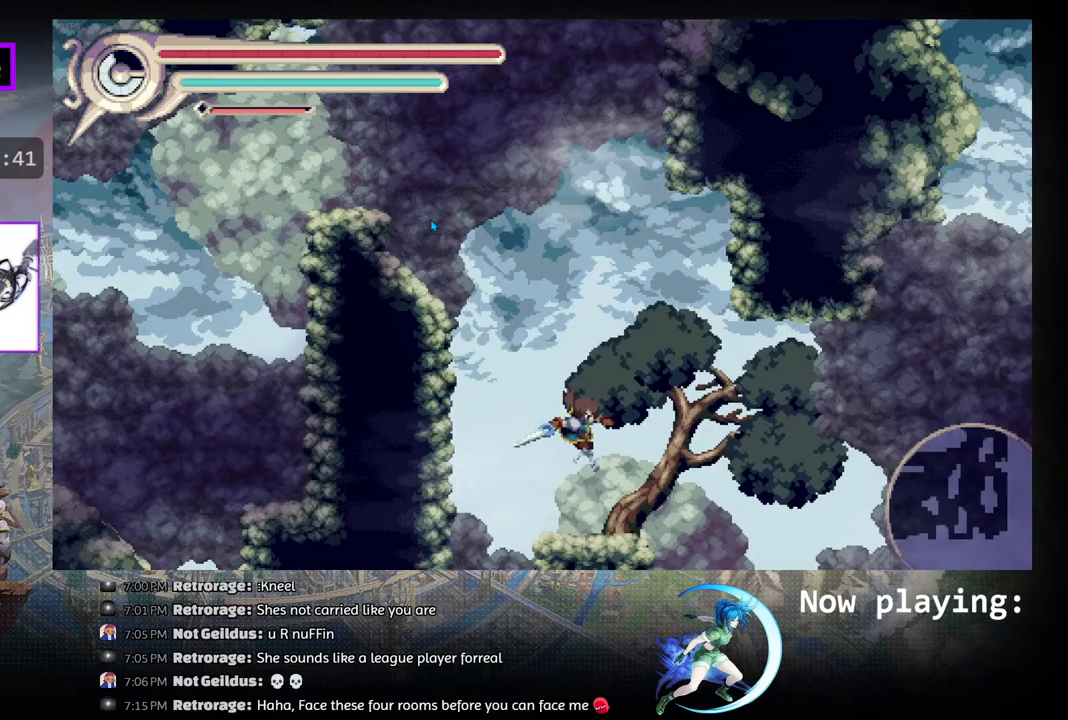
{"buttons": ["DPAD_RIGHT"], "left_stick": "center", "right_stick": "center", "events": [[67, "R1", "down"], [367, "R1", "up"]]}
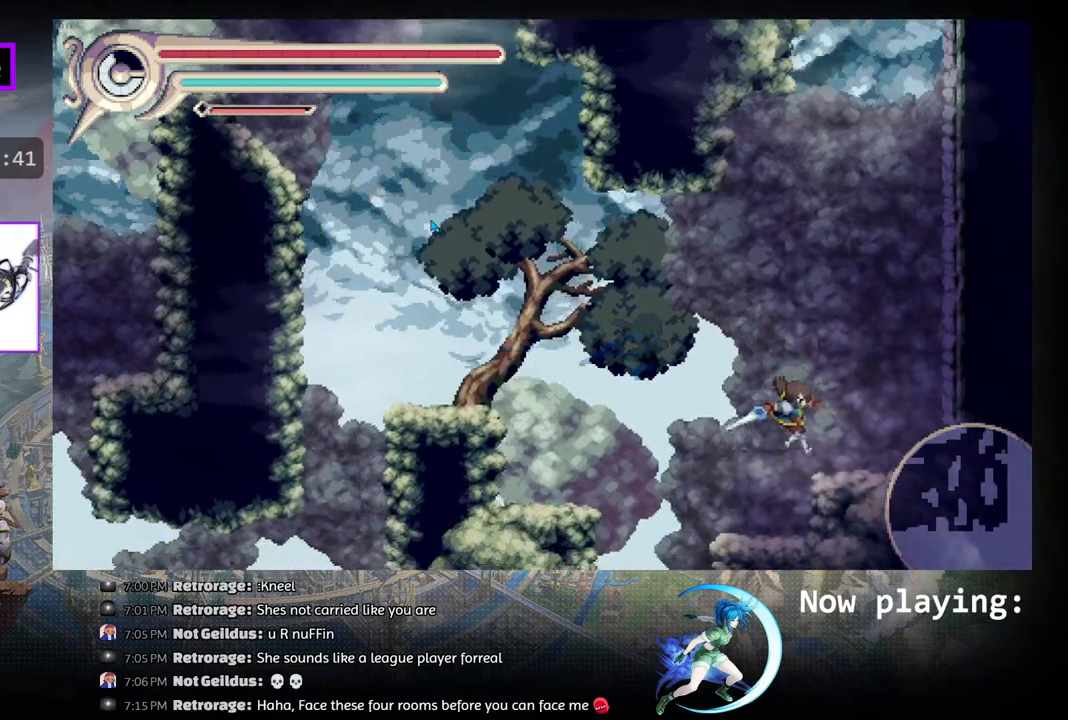
{"buttons": [], "left_stick": "center", "right_stick": "center", "events": [[150, "DPAD_RIGHT", "up"], [383, "DPAD_RIGHT", "down"], [450, "DPAD_RIGHT", "up"]]}
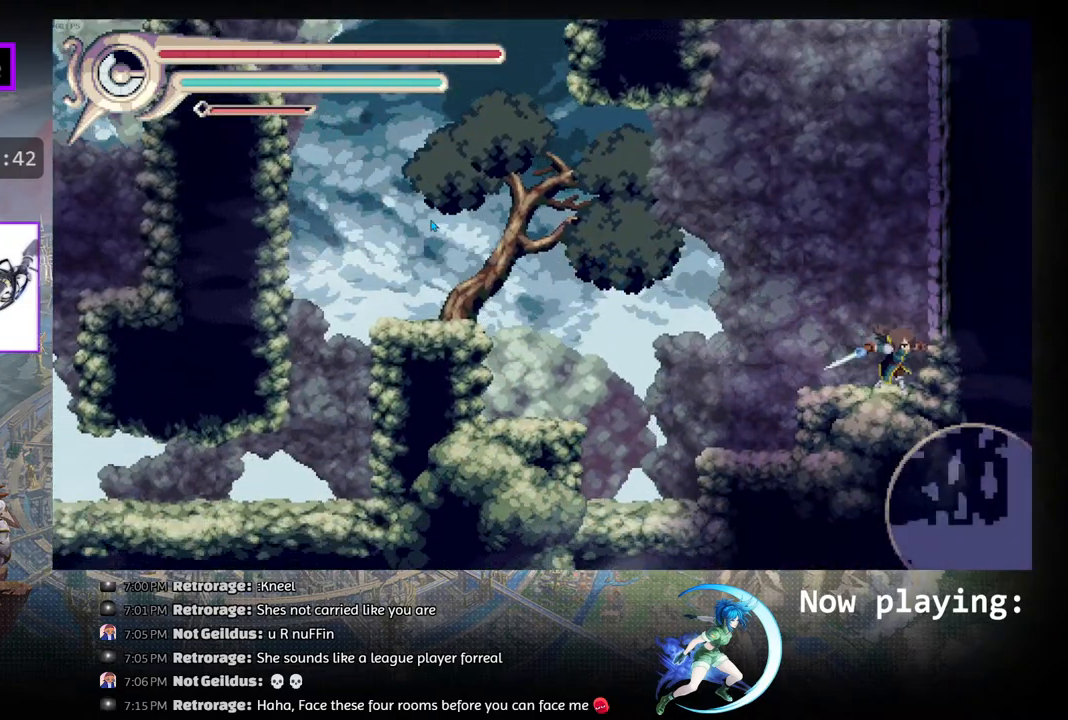
{"buttons": ["CIRCLE", "DPAD_RIGHT"], "left_stick": "center", "right_stick": "center", "events": [[100, "DPAD_LEFT", "down"], [167, "DPAD_LEFT", "up"], [317, "DPAD_RIGHT", "down"], [433, "CIRCLE", "down"]]}
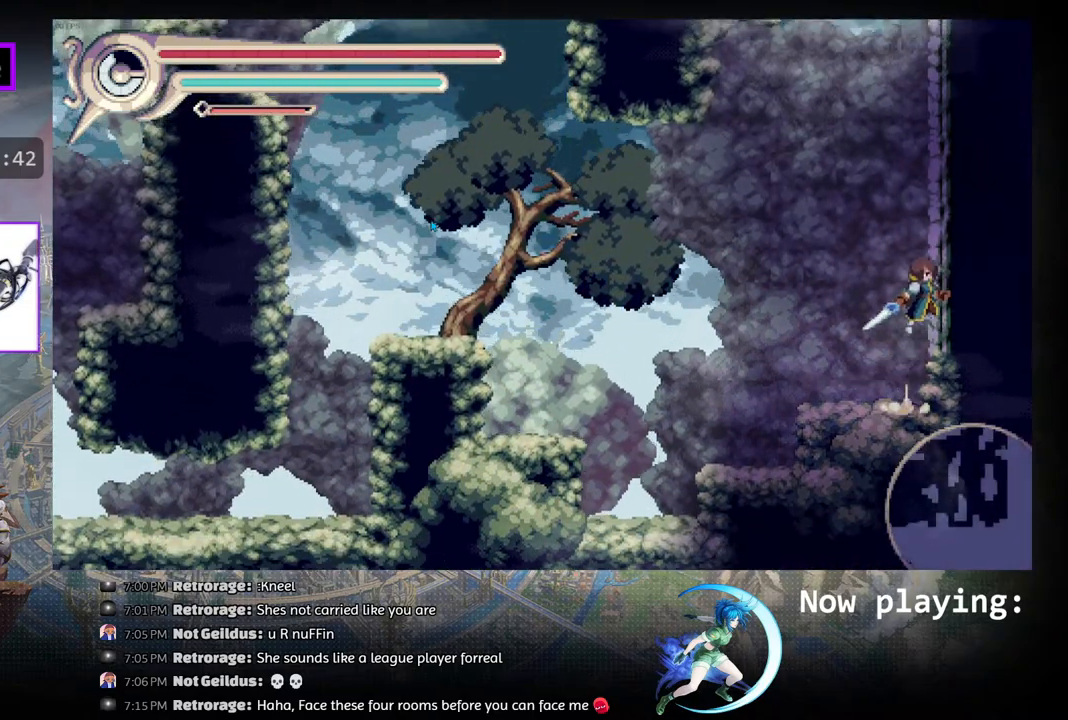
{"buttons": [], "left_stick": "center", "right_stick": "center", "events": [[117, "CIRCLE", "up"], [117, "R1", "down"], [267, "DPAD_RIGHT", "up"], [383, "R1", "up"]]}
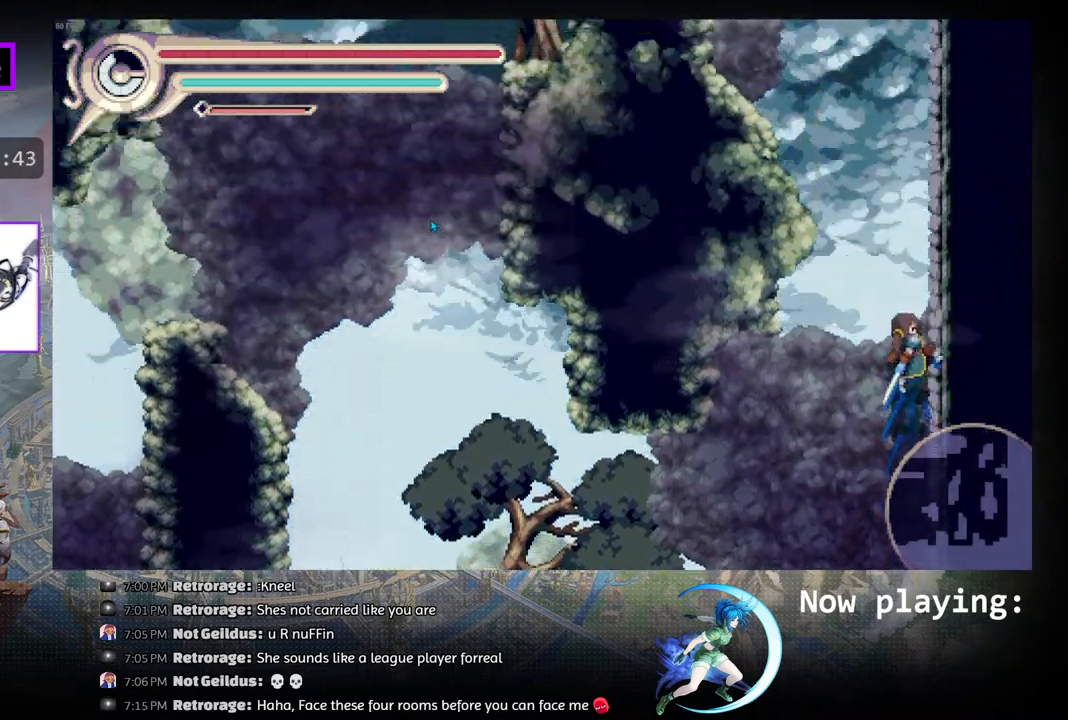
{"buttons": [], "left_stick": "center", "right_stick": "center", "events": []}
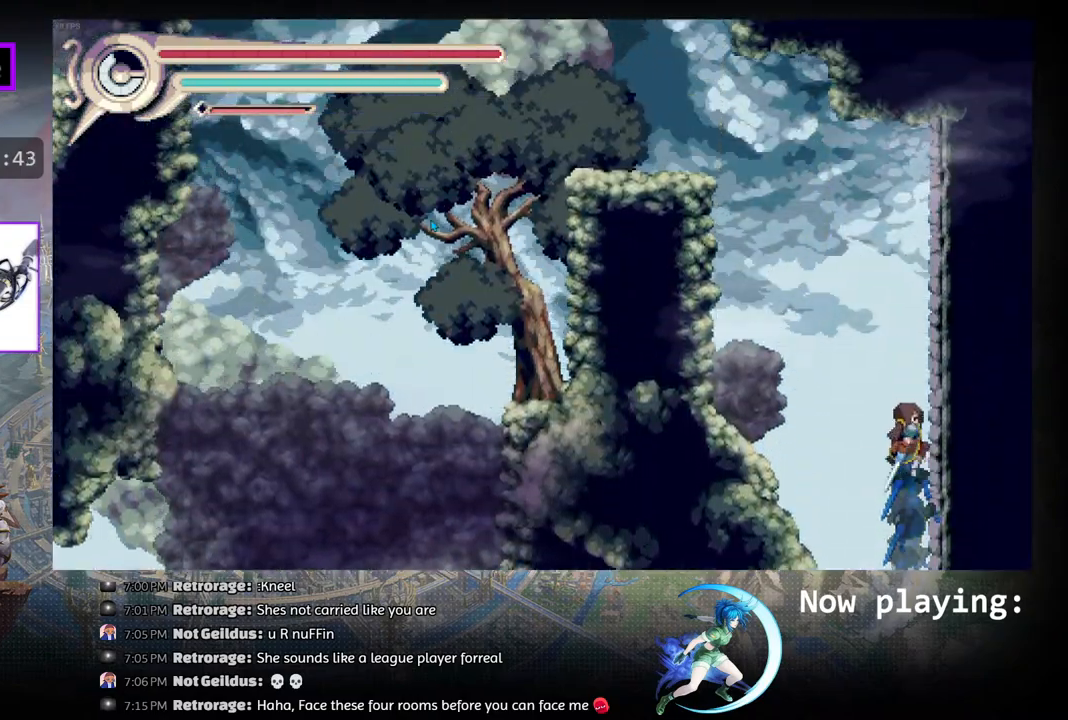
{"buttons": [], "left_stick": "center", "right_stick": "center", "events": []}